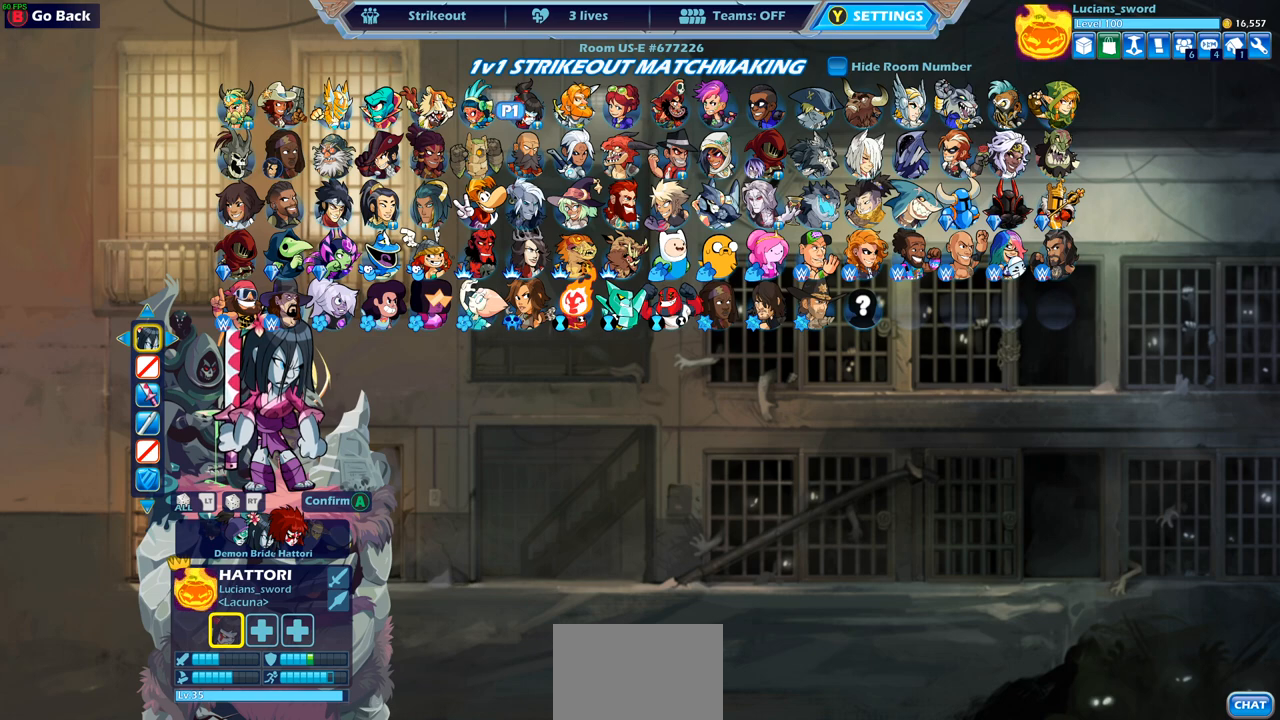
Gameplay with a controller (PlayStation layout); each line is a JSON object with the inputs held at the frame after it. "events" lists button and stick changes between this image and that frame as [ms after this image, input, new state], when the widget could be followed in between.
{"buttons": [], "left_stick": "center", "right_stick": "center", "events": [[67, "DPAD_DOWN", "down"], [167, "DPAD_DOWN", "up"]]}
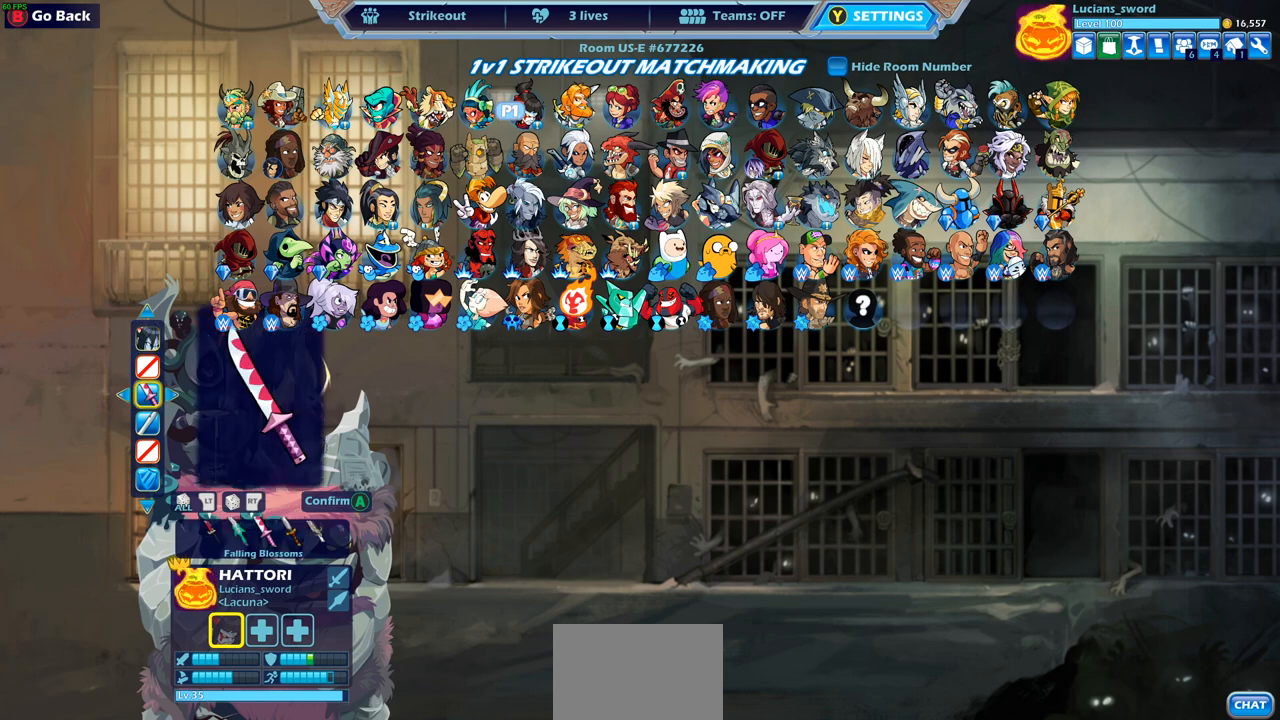
{"buttons": [], "left_stick": "center", "right_stick": "center", "events": []}
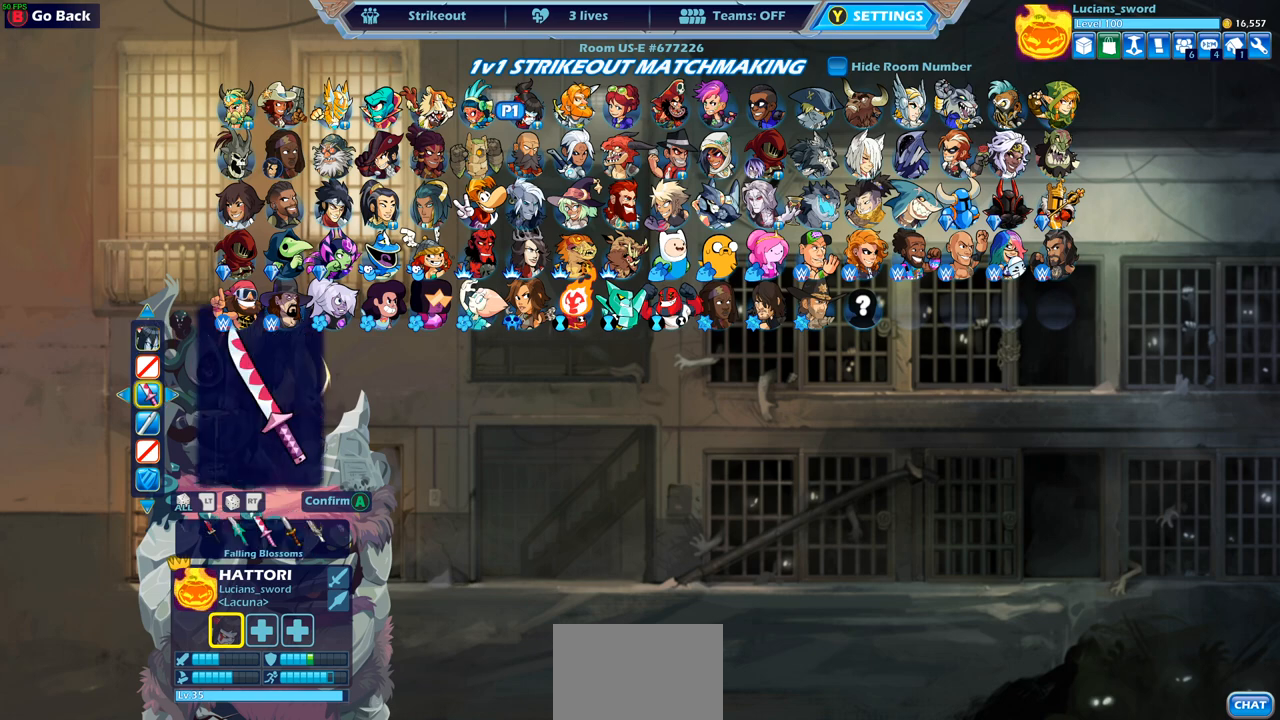
{"buttons": [], "left_stick": "center", "right_stick": "center", "events": [[217, "CIRCLE", "down"], [300, "CIRCLE", "up"]]}
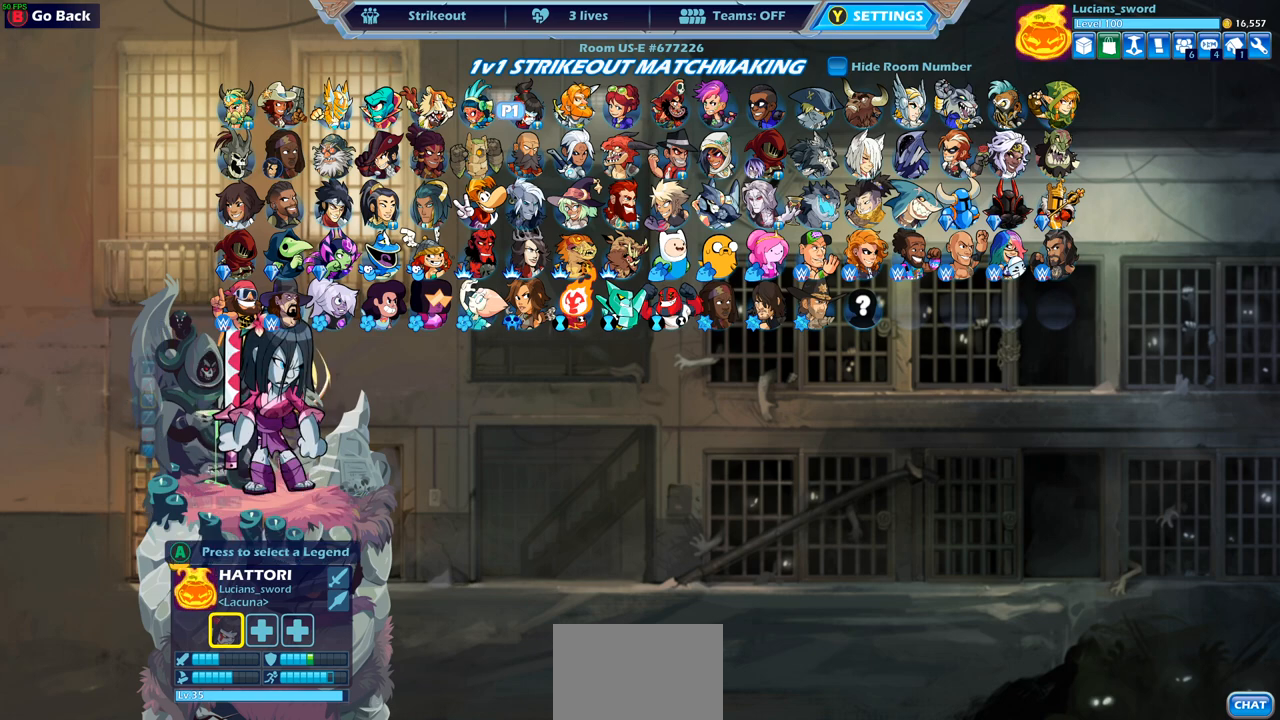
{"buttons": [], "left_stick": "center", "right_stick": "center", "events": [[100, "DPAD_DOWN", "down"], [150, "DPAD_DOWN", "up"], [333, "DPAD_RIGHT", "down"], [500, "DPAD_RIGHT", "up"]]}
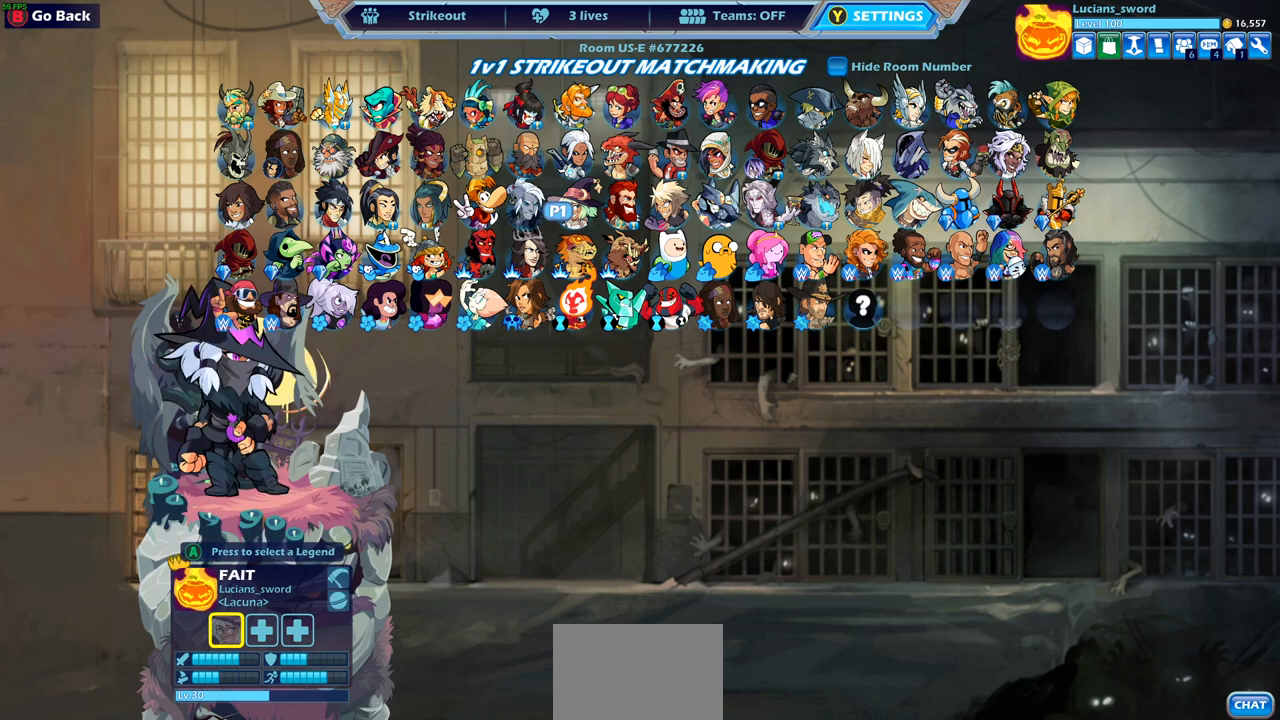
{"buttons": [], "left_stick": "center", "right_stick": "center", "events": [[100, "DPAD_UP", "down"], [217, "DPAD_UP", "up"], [333, "DPAD_RIGHT", "down"], [450, "DPAD_RIGHT", "up"]]}
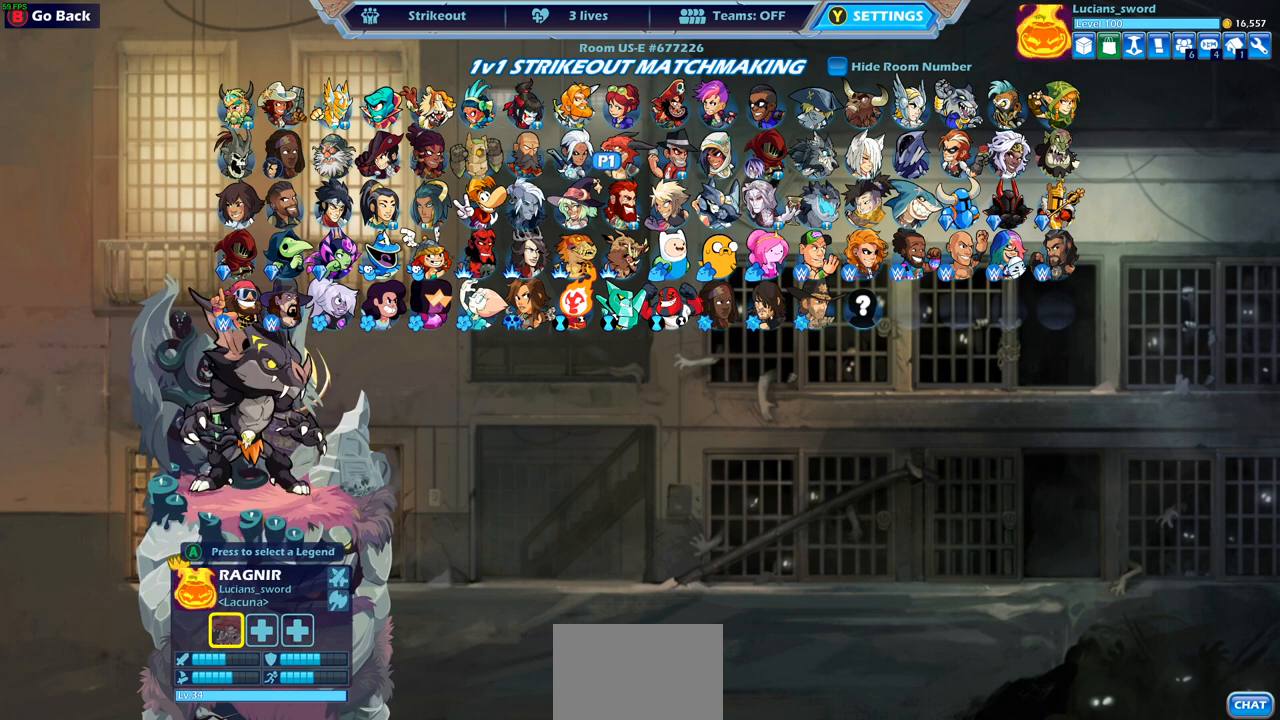
{"buttons": [], "left_stick": "center", "right_stick": "center", "events": [[67, "DPAD_RIGHT", "down"], [133, "DPAD_RIGHT", "up"]]}
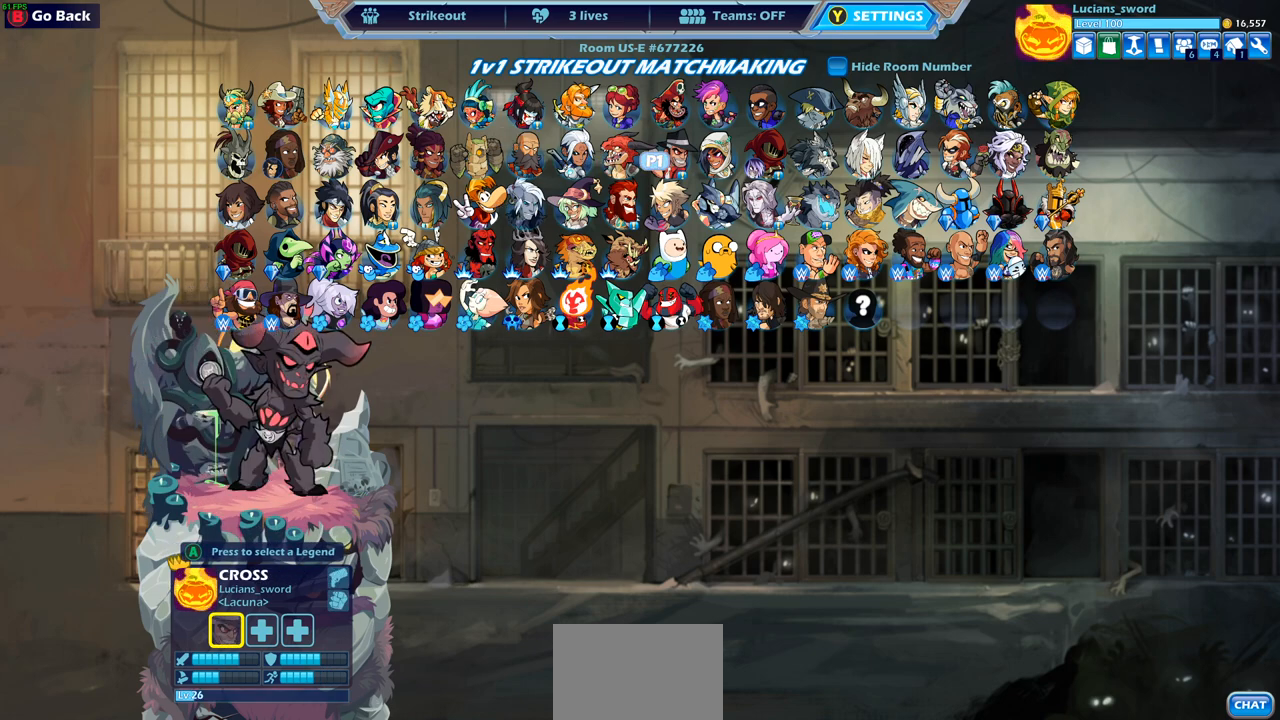
{"buttons": ["DPAD_RIGHT"], "left_stick": "center", "right_stick": "center", "events": [[167, "DPAD_DOWN", "down"], [250, "DPAD_DOWN", "up"], [417, "DPAD_RIGHT", "down"]]}
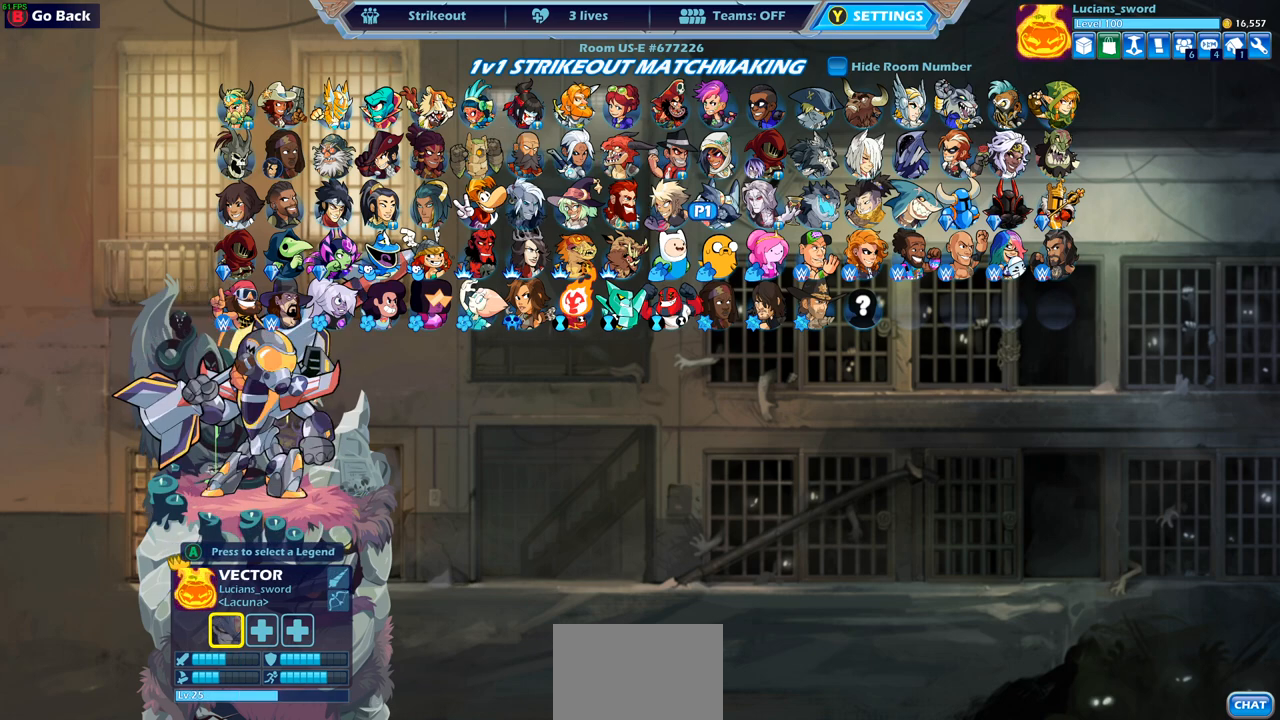
{"buttons": ["DPAD_RIGHT"], "left_stick": "center", "right_stick": "center", "events": [[50, "DPAD_RIGHT", "up"], [133, "DPAD_RIGHT", "down"], [200, "DPAD_RIGHT", "up"], [300, "DPAD_RIGHT", "down"], [350, "DPAD_RIGHT", "up"], [433, "DPAD_RIGHT", "down"]]}
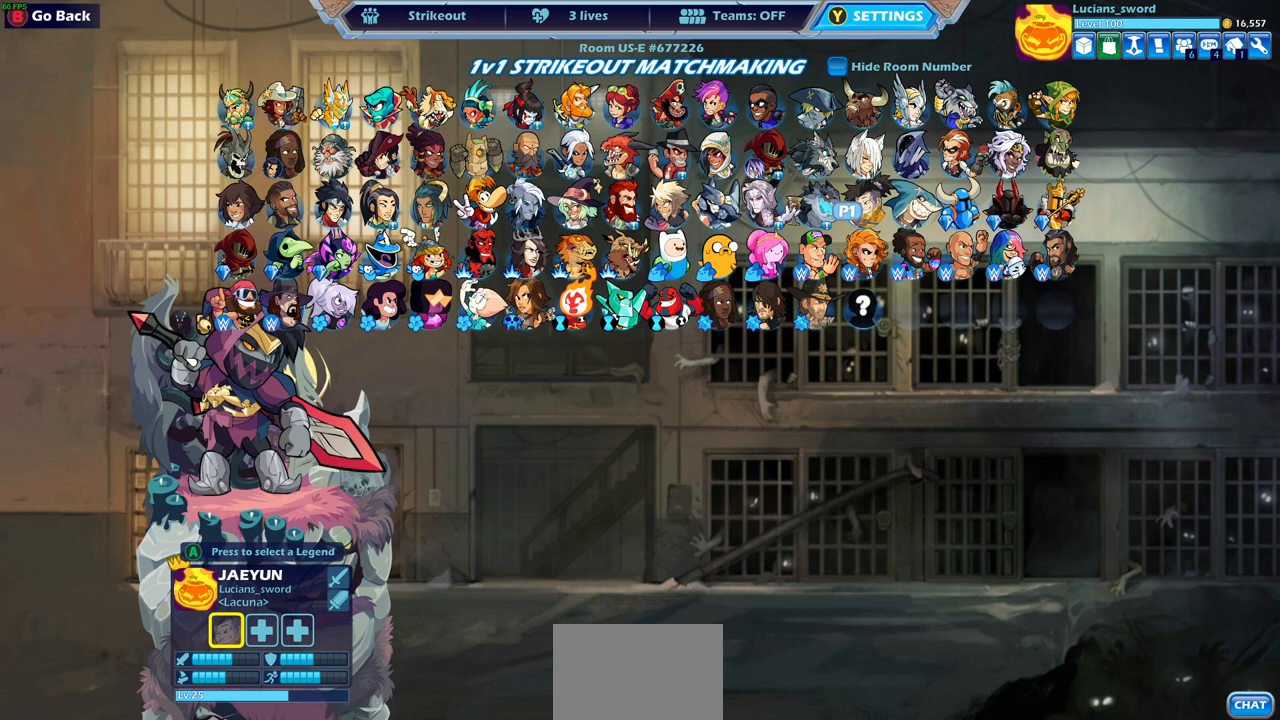
{"buttons": [], "left_stick": "center", "right_stick": "center", "events": [[17, "DPAD_RIGHT", "up"]]}